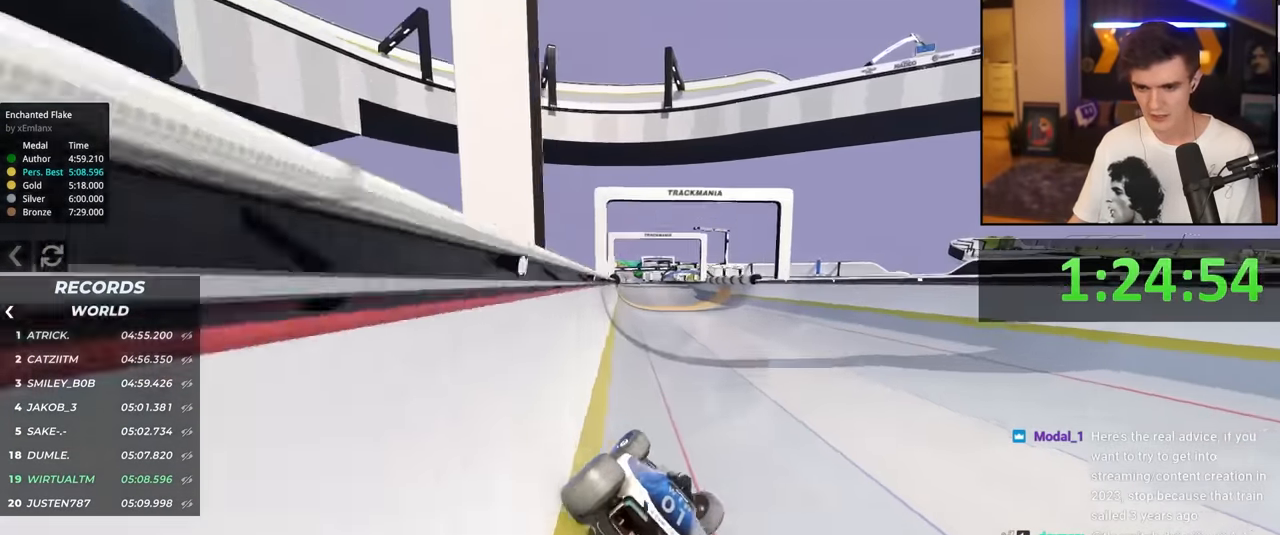
Gameplay with keyboard; each line is a JSON object with the keys held at the frame after it. "events" lists presses ("down") and releases ("up") of "brake", "down", "left", "right" and "up" between this image and that frame as [ms after this image, input, new state], when the widget could be followed in between. No other keys are recorded. Mouse input is not recorded. Key names are as the overlay labels them; some are game actions (e.g. jump) rather than physical keys.
{"keys": ["up"], "events": [[267, "left", "up"], [267, "right", "down"], [500, "right", "up"]]}
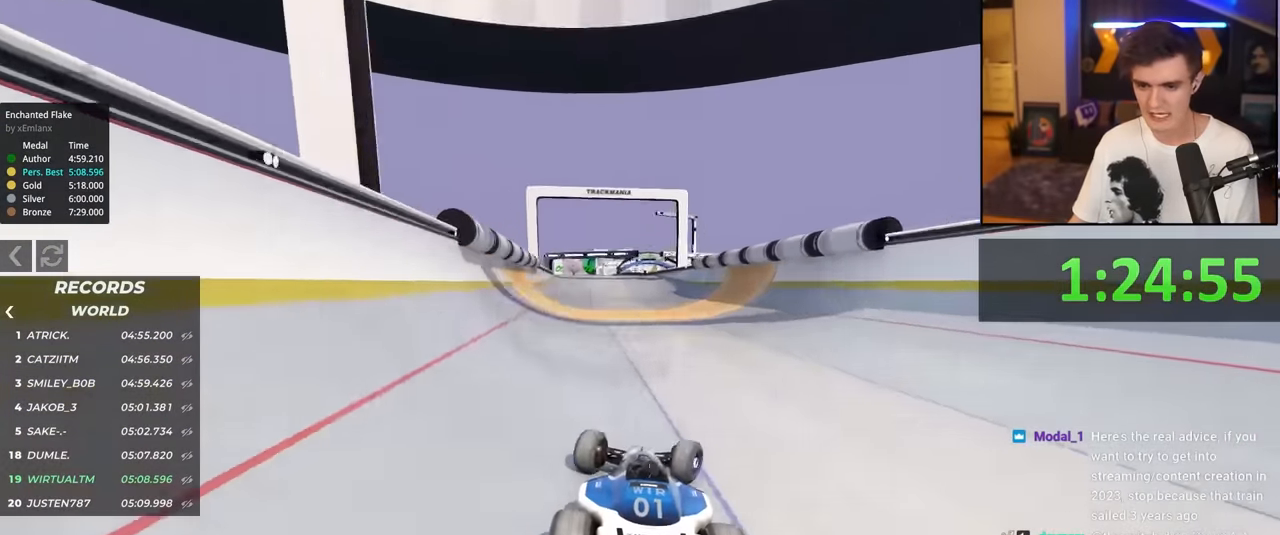
{"keys": ["right", "up"], "events": [[417, "right", "down"]]}
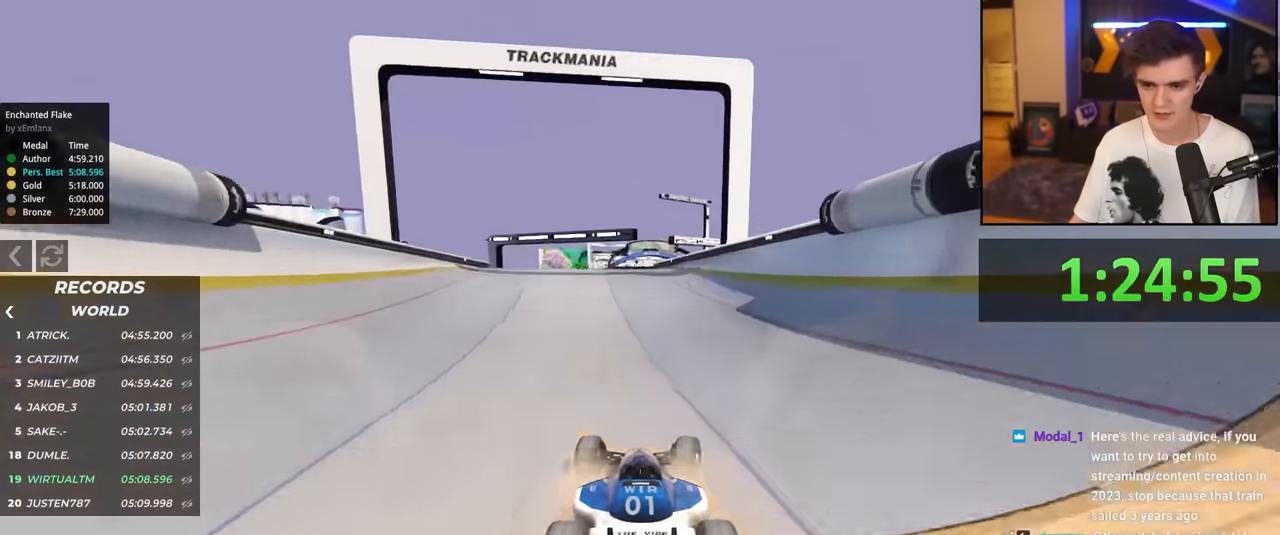
{"keys": ["up"], "events": [[17, "right", "up"], [100, "left", "down"], [150, "left", "up"]]}
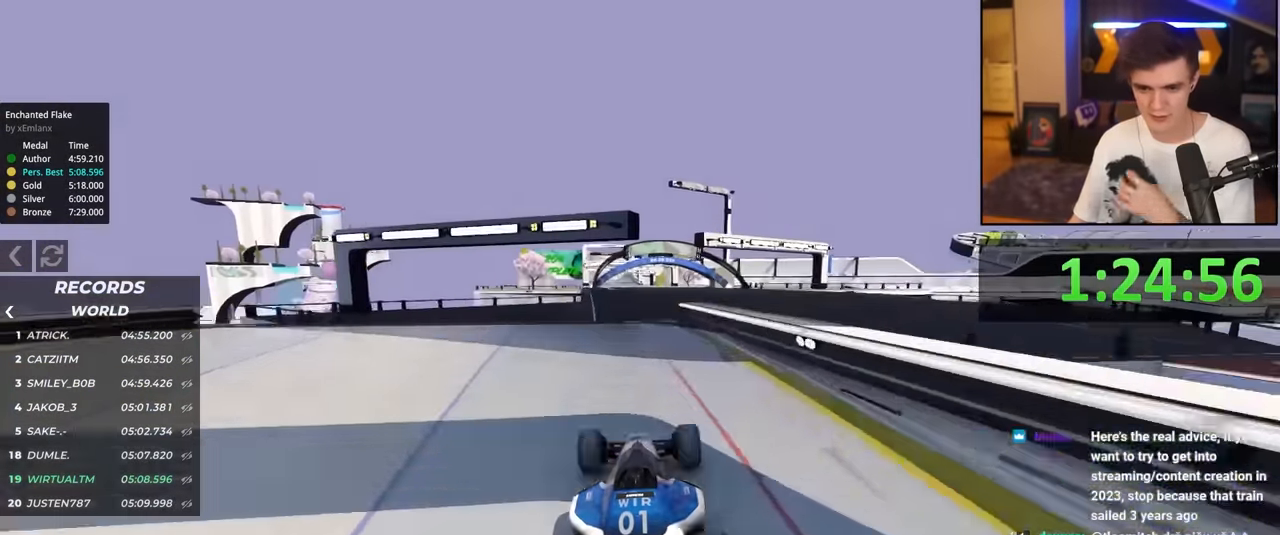
{"keys": ["up"], "events": []}
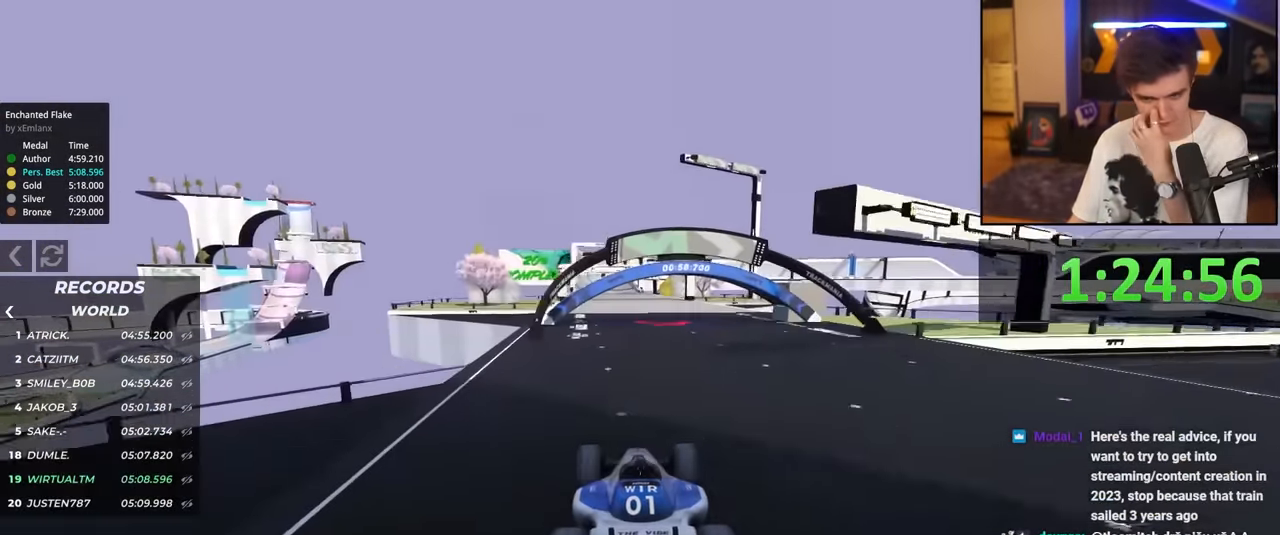
{"keys": ["left", "up"], "events": [[100, "right", "down"], [184, "right", "up"], [467, "left", "down"]]}
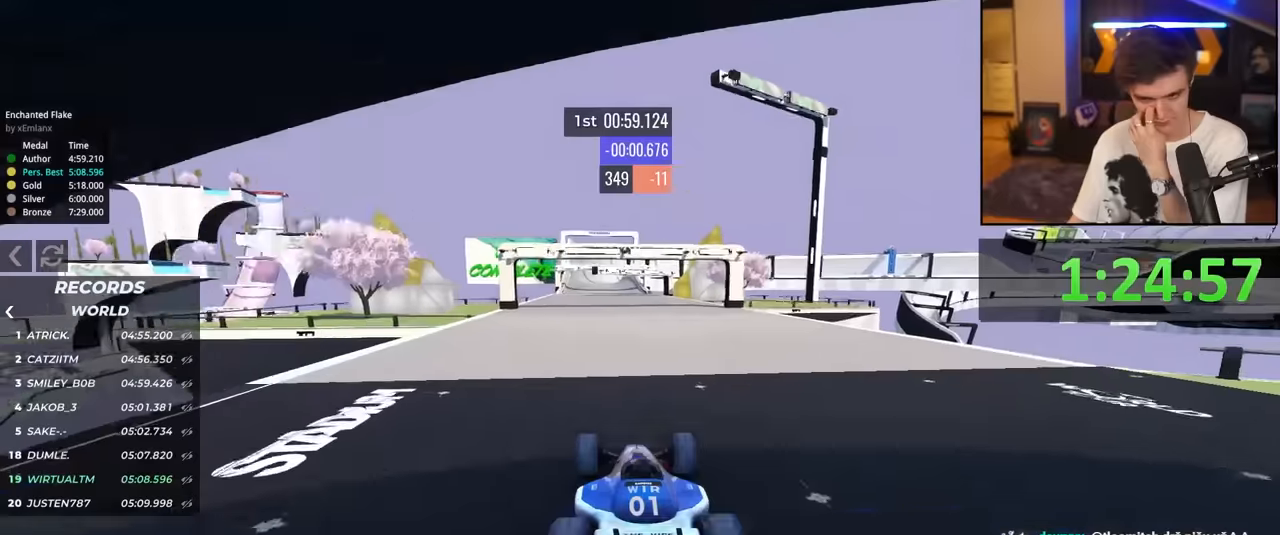
{"keys": ["up"], "events": [[67, "left", "up"], [167, "right", "down"], [250, "right", "up"], [434, "left", "down"], [484, "left", "up"]]}
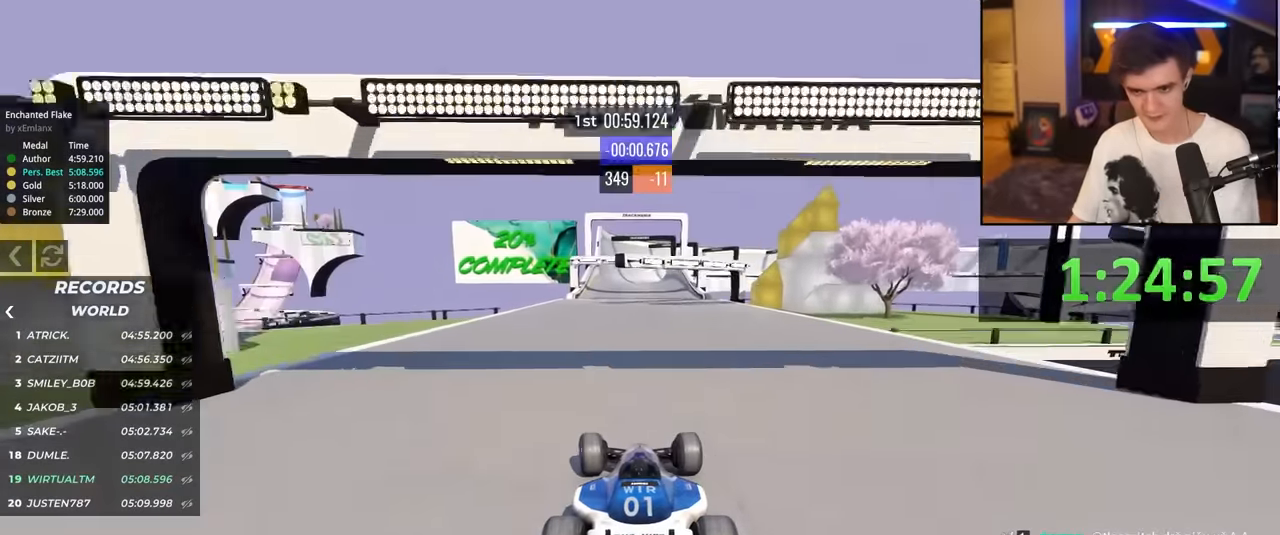
{"keys": ["up"], "events": []}
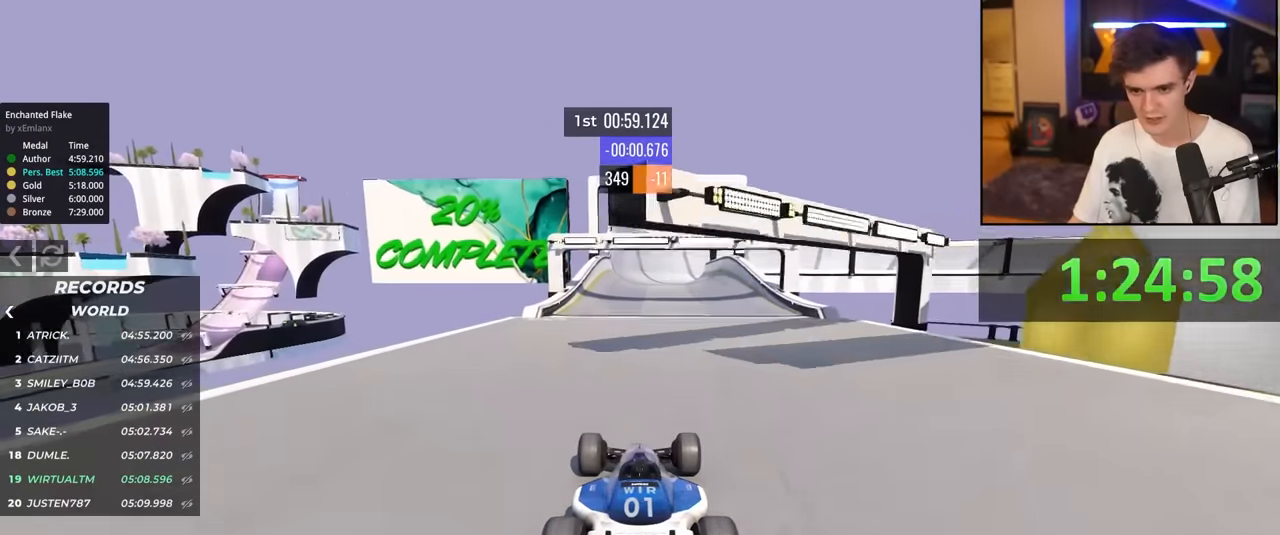
{"keys": ["up"], "events": [[100, "left", "down"], [134, "left", "up"], [334, "right", "down"], [384, "right", "up"]]}
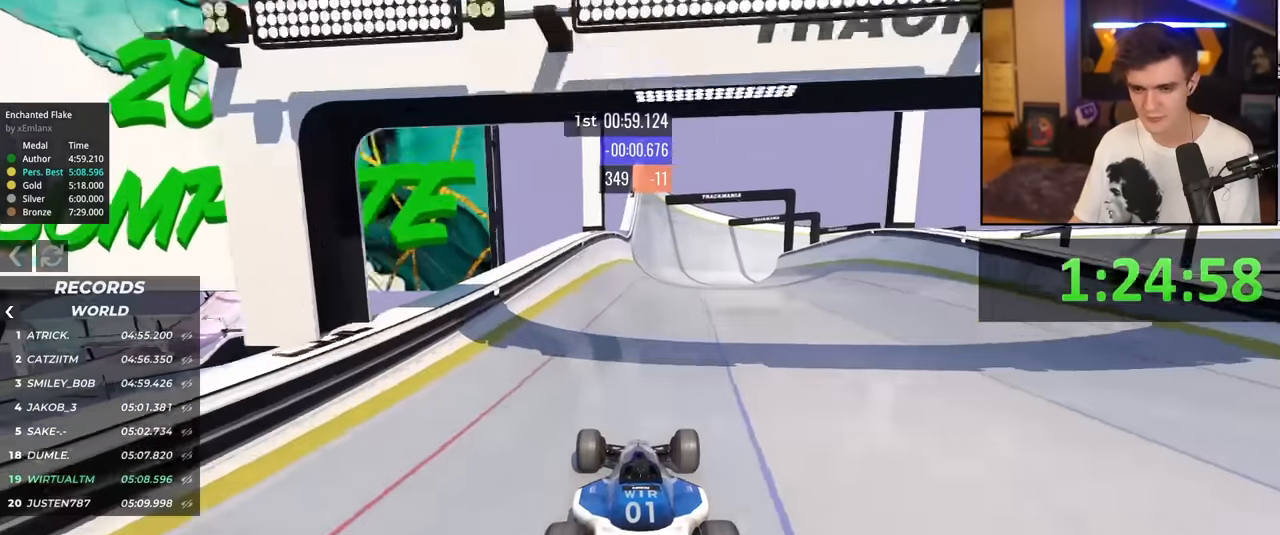
{"keys": ["up"], "events": [[167, "right", "down"], [200, "right", "up"]]}
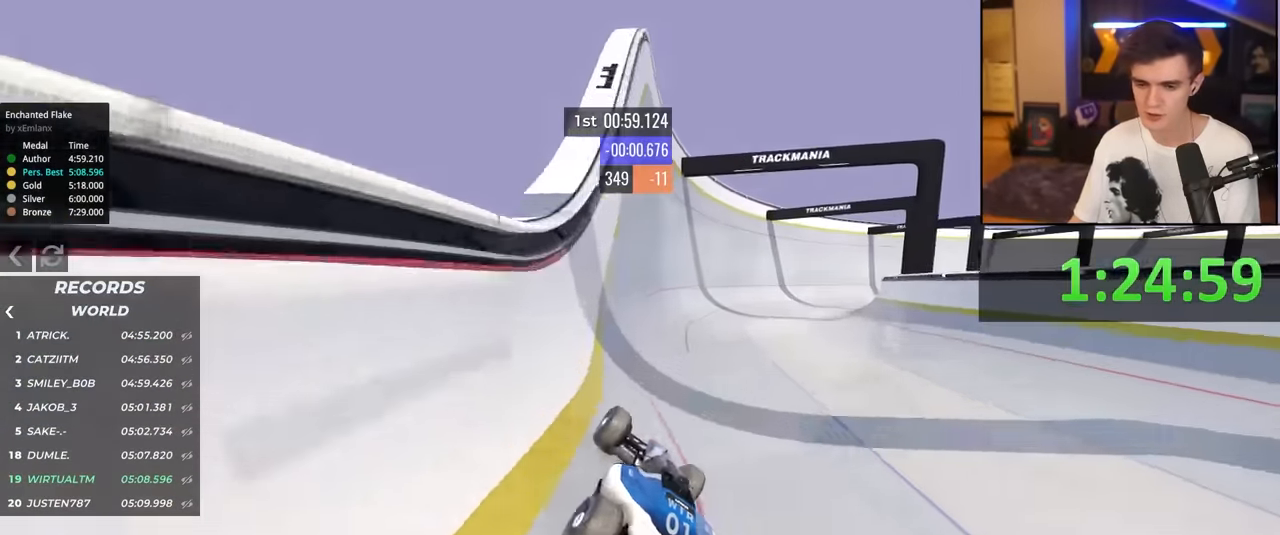
{"keys": ["up"], "events": []}
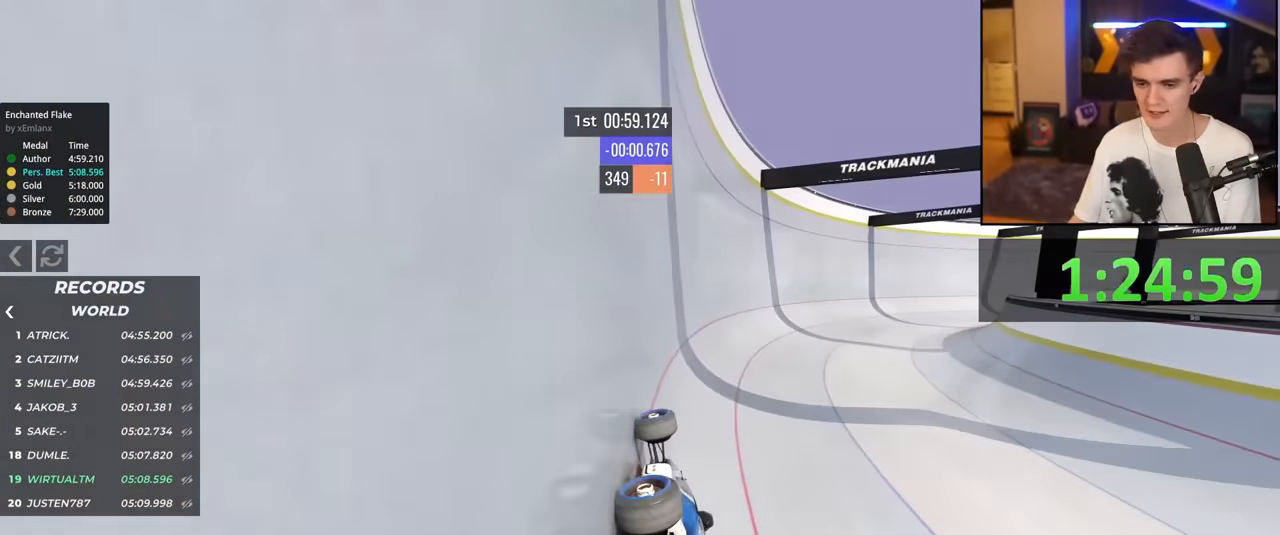
{"keys": ["right", "up"], "events": [[50, "right", "down"]]}
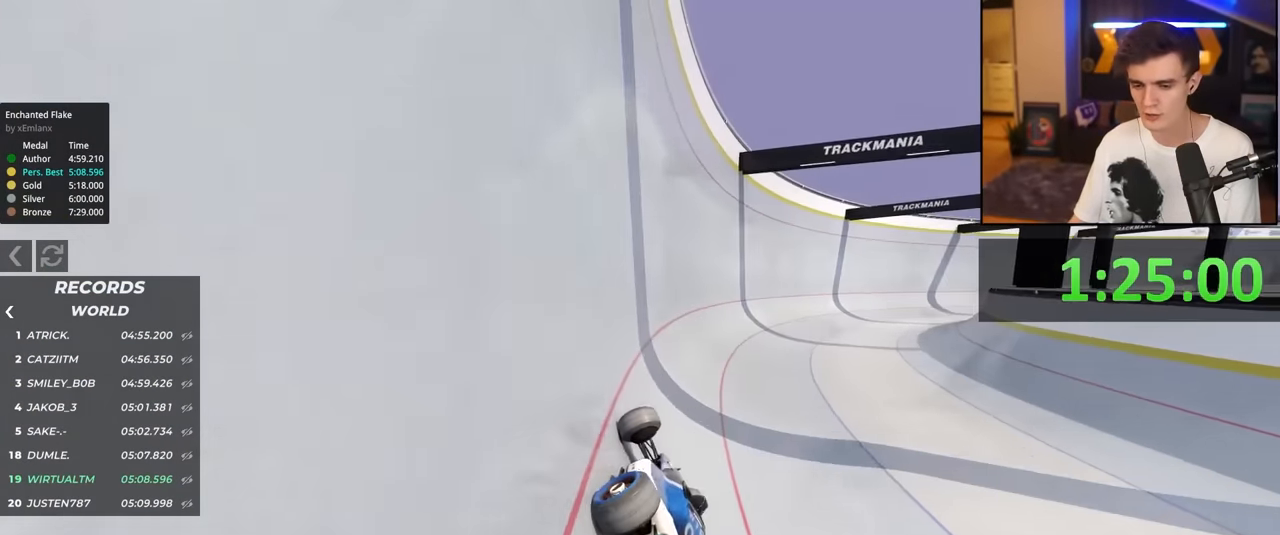
{"keys": ["right", "up"], "events": []}
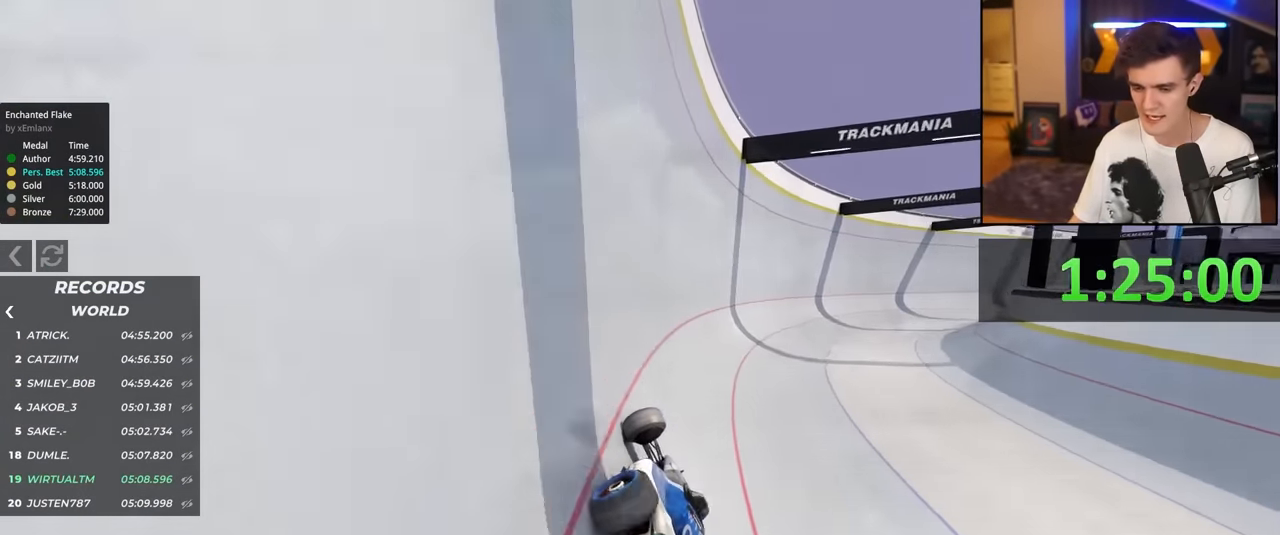
{"keys": ["right", "up"], "events": []}
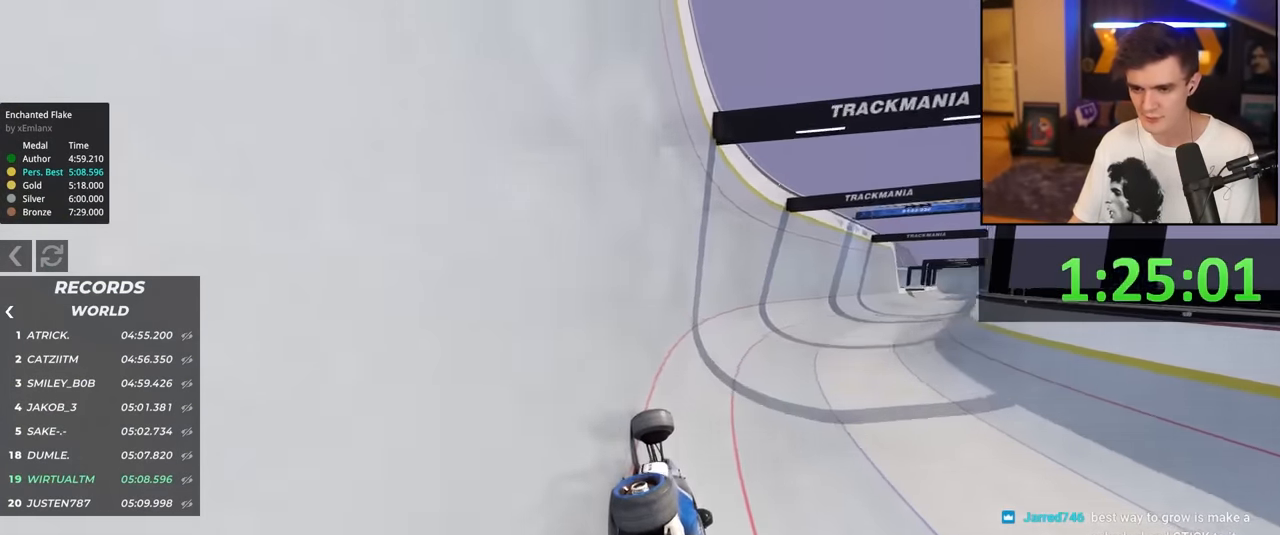
{"keys": ["right", "up"], "events": []}
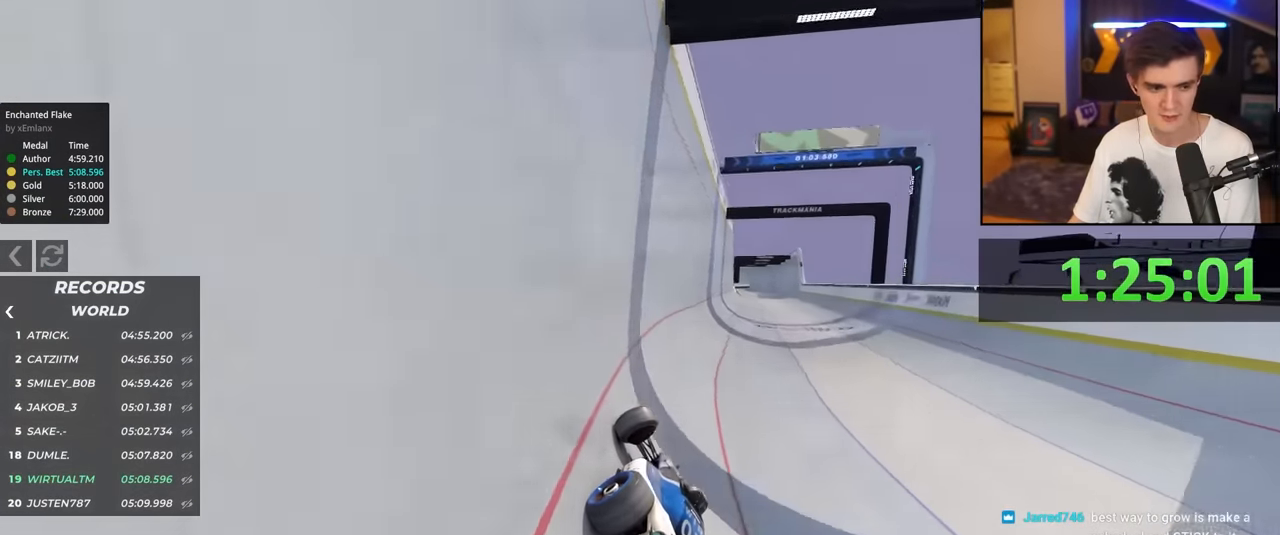
{"keys": ["up"], "events": [[117, "right", "up"]]}
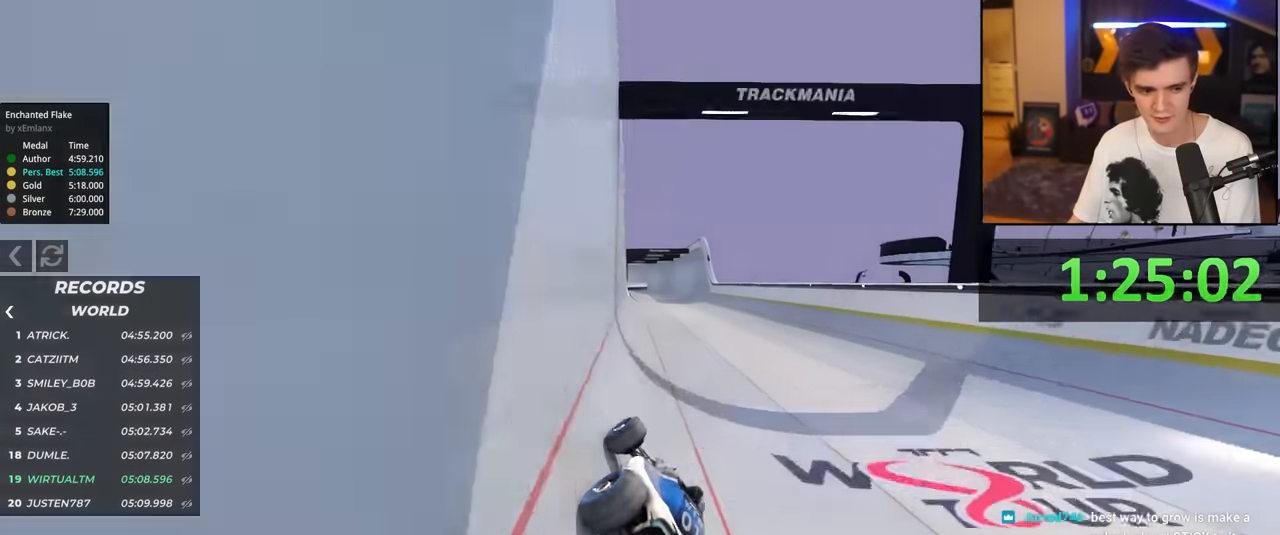
{"keys": ["left", "up"], "events": [[84, "right", "down"], [317, "right", "up"], [367, "left", "down"]]}
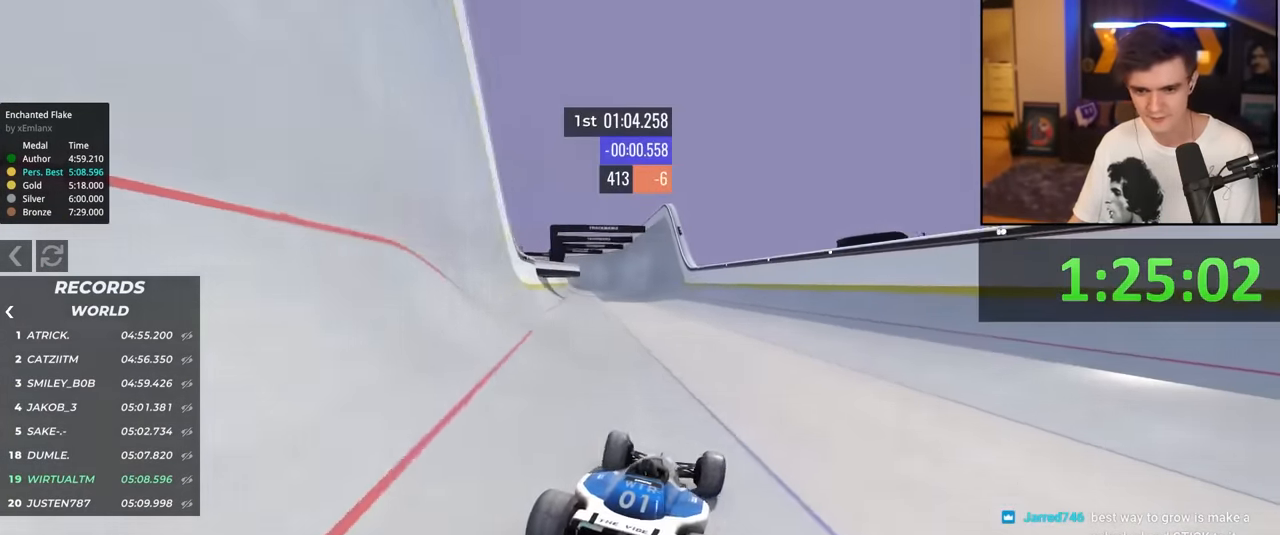
{"keys": ["right", "up"], "events": [[334, "left", "up"], [384, "right", "down"]]}
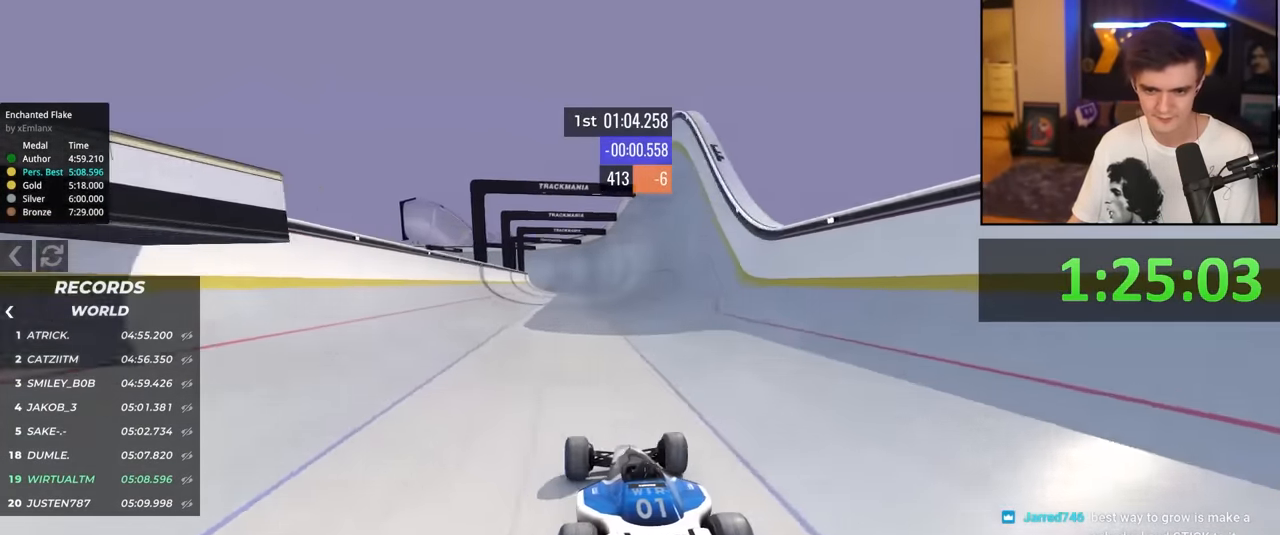
{"keys": ["up"], "events": [[200, "right", "up"], [350, "right", "down"], [484, "right", "up"]]}
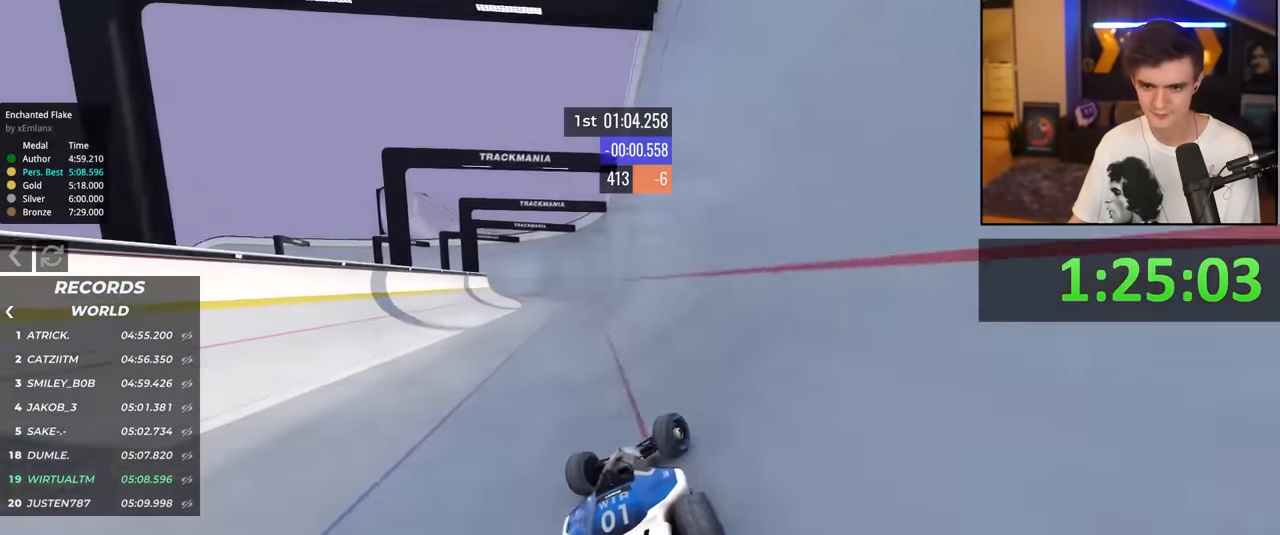
{"keys": ["up"], "events": [[84, "left", "down"], [184, "left", "up"]]}
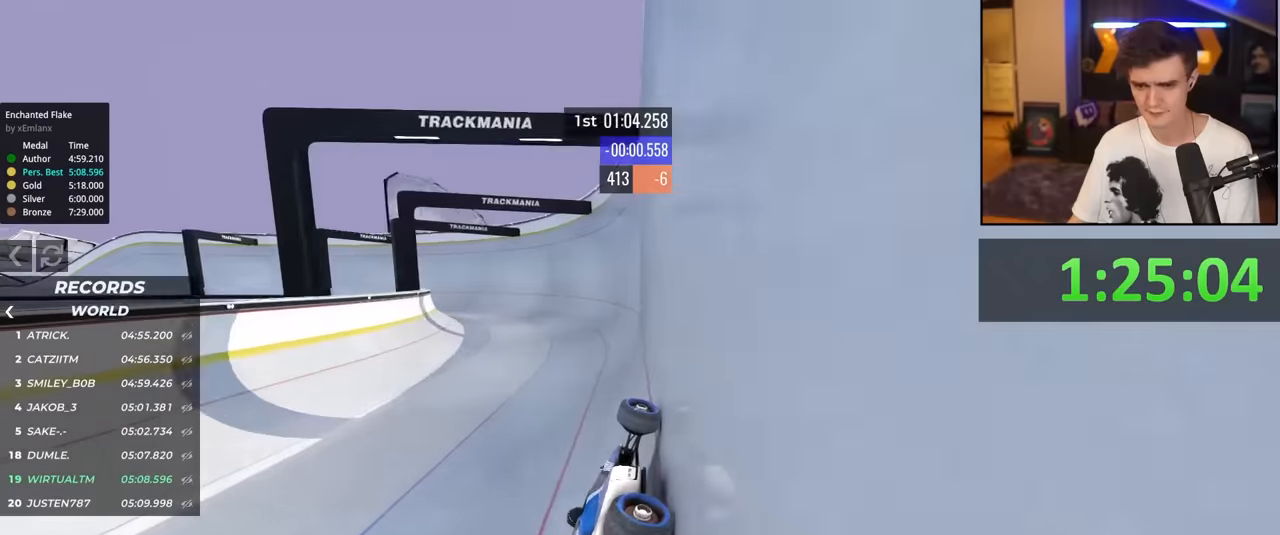
{"keys": ["left", "up"], "events": [[150, "left", "down"]]}
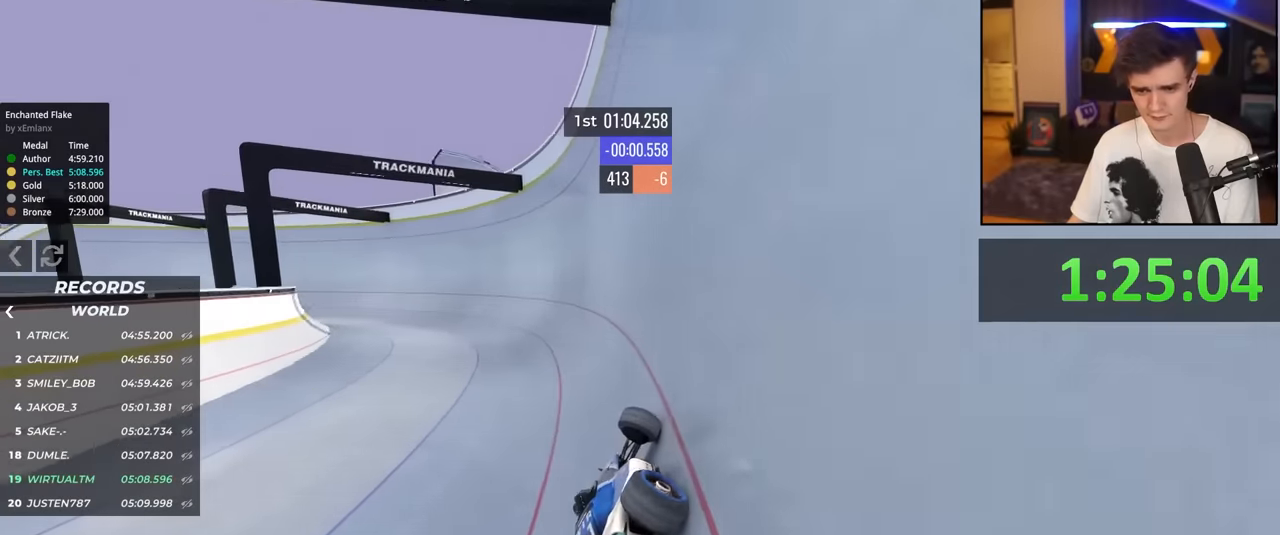
{"keys": ["left", "up"], "events": []}
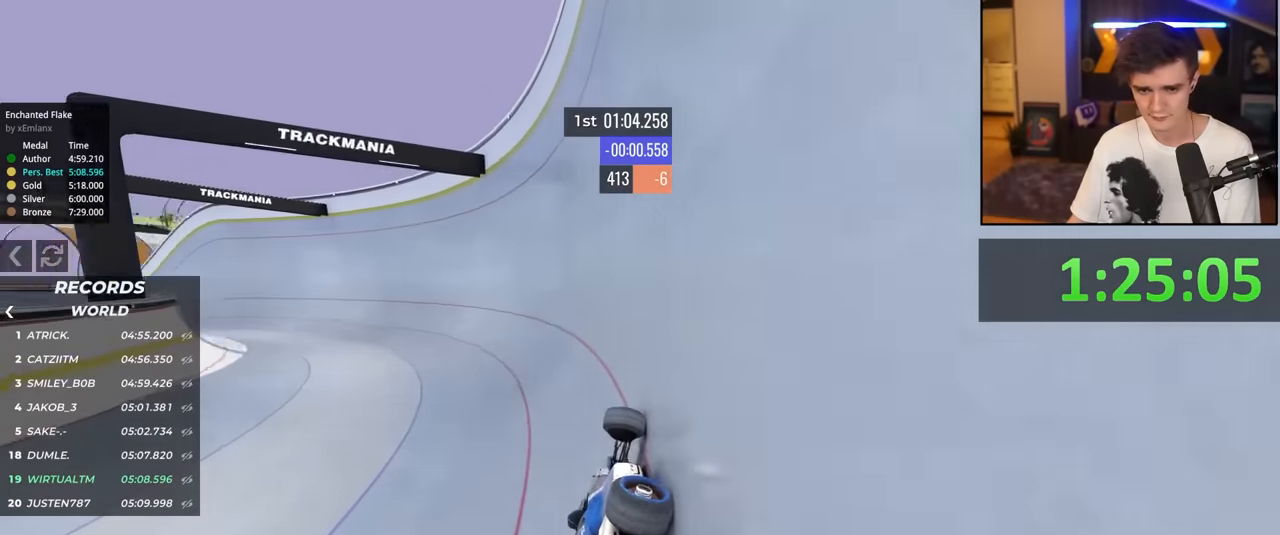
{"keys": ["left", "up"], "events": []}
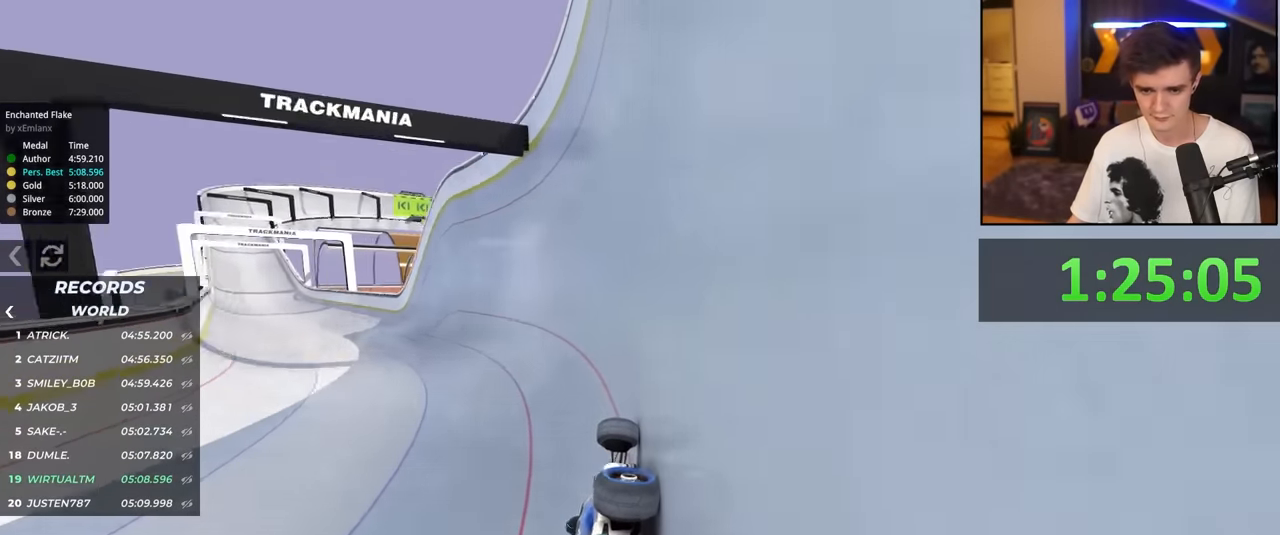
{"keys": ["left", "up"], "events": []}
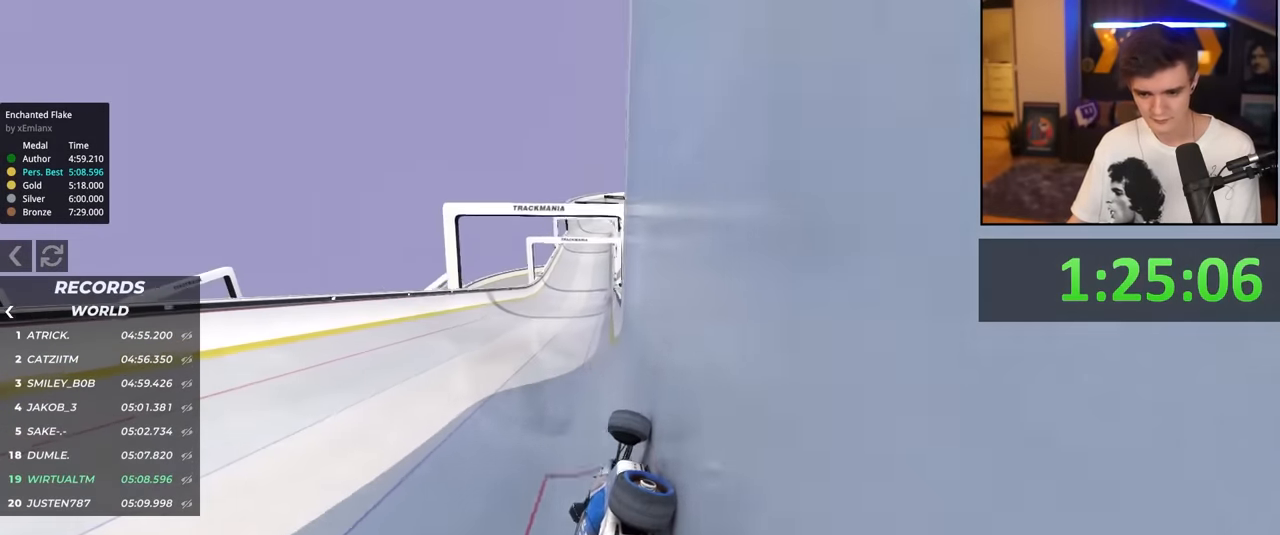
{"keys": ["left", "up"], "events": [[17, "left", "up"], [434, "left", "down"]]}
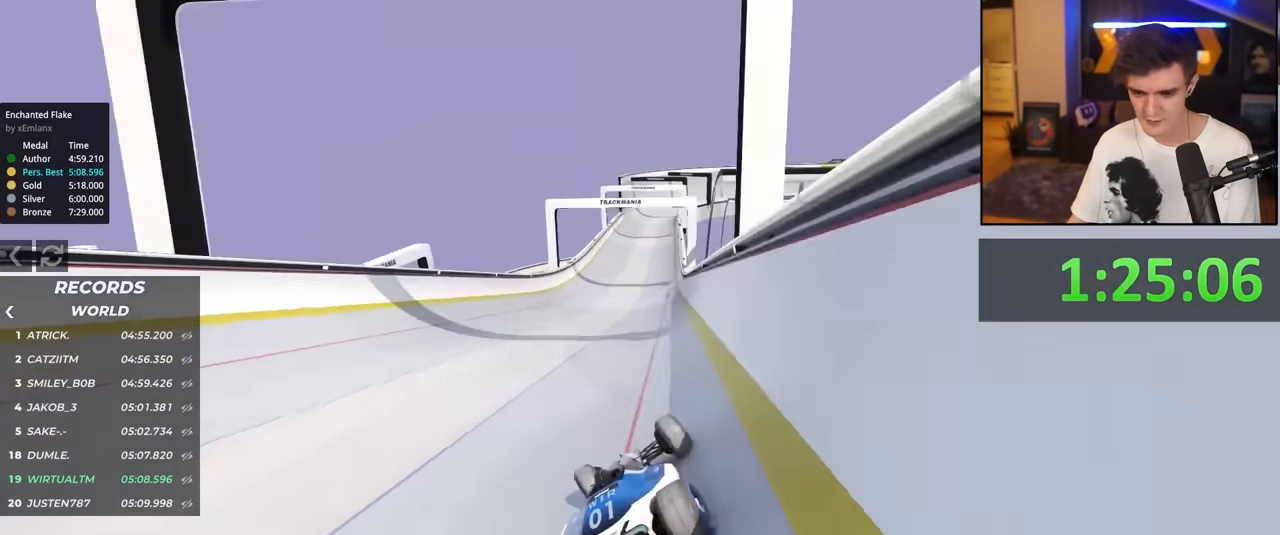
{"keys": ["up"], "events": [[134, "left", "up"], [217, "right", "down"], [417, "right", "up"]]}
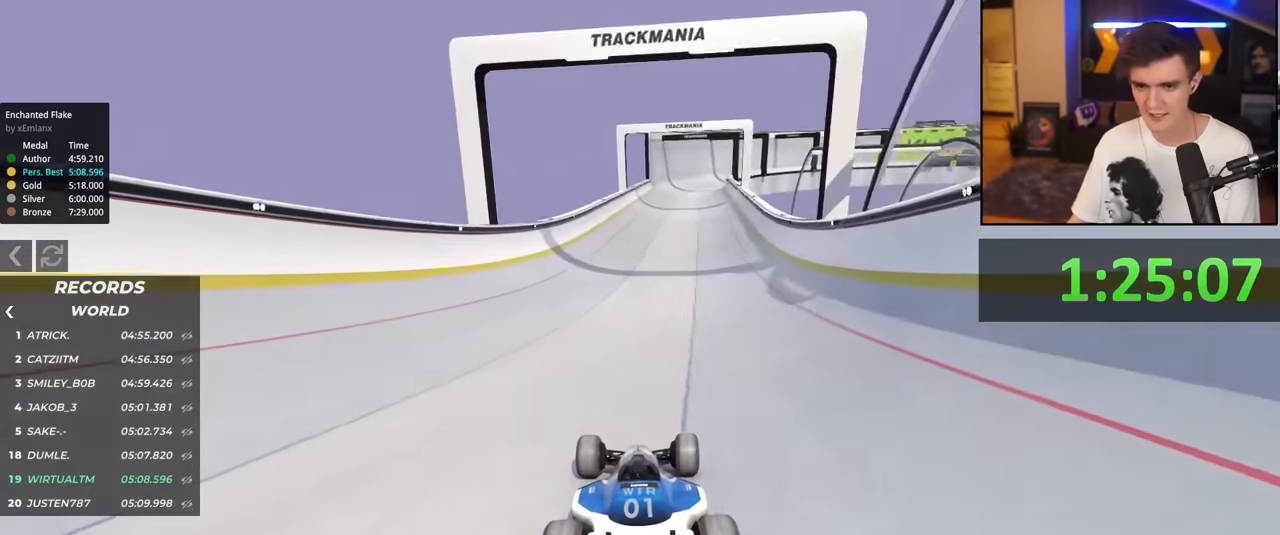
{"keys": ["up"], "events": [[284, "left", "down"], [334, "left", "up"]]}
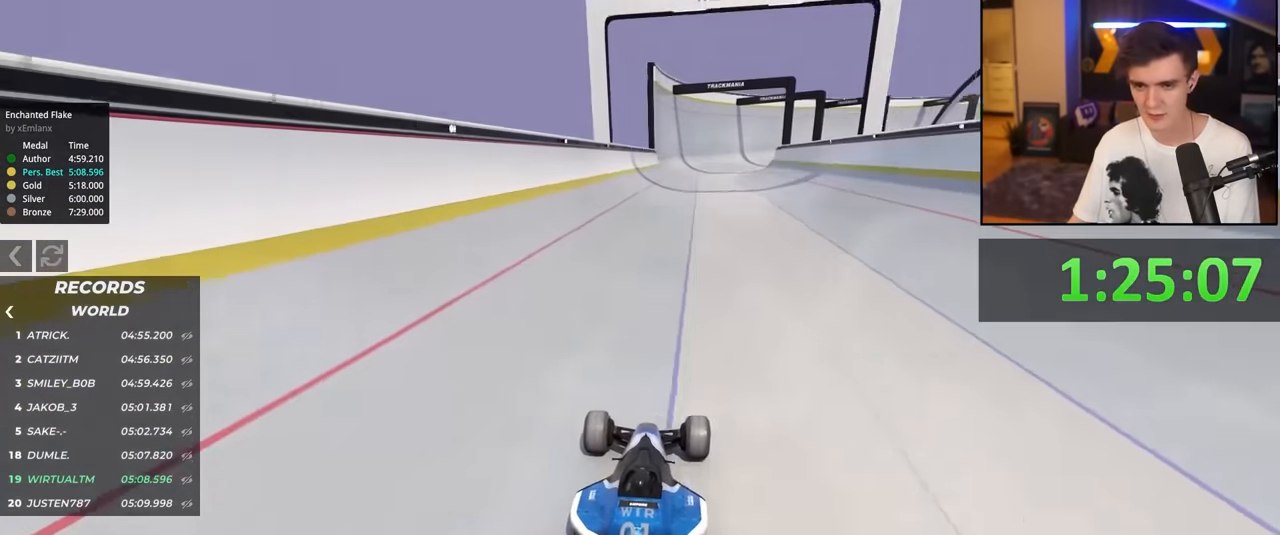
{"keys": ["up"], "events": [[17, "left", "down"], [67, "left", "up"]]}
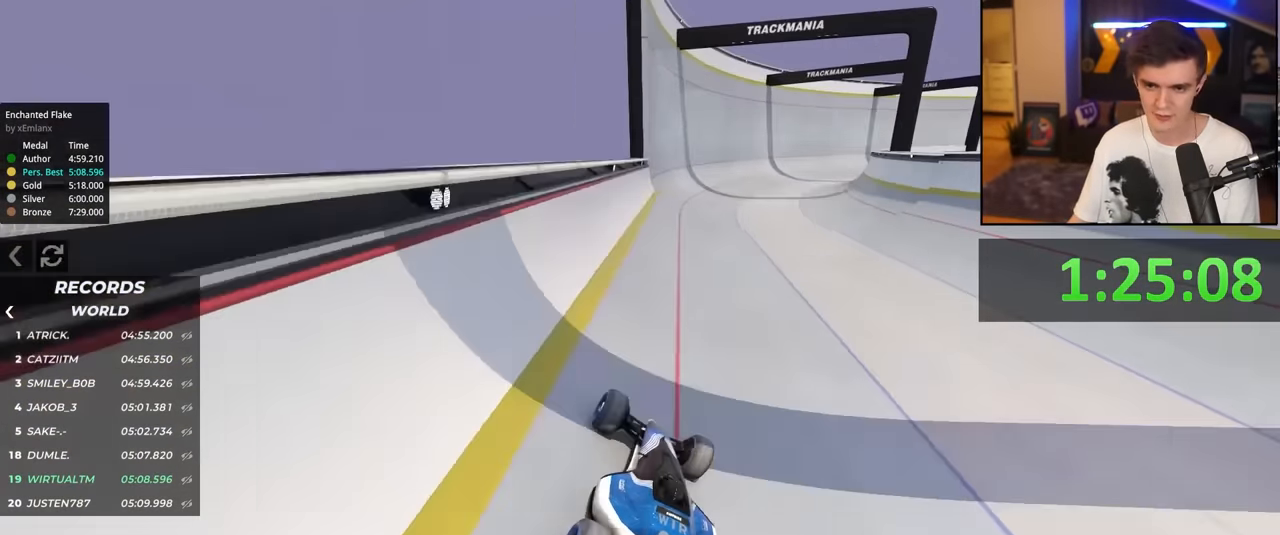
{"keys": ["right", "up"], "events": [[267, "right", "down"]]}
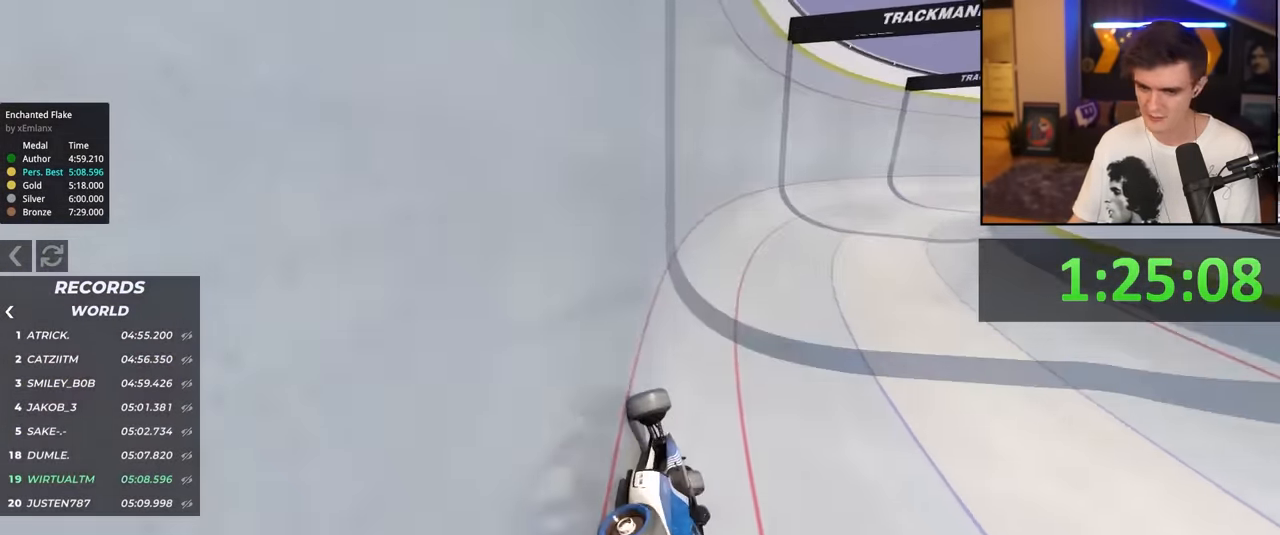
{"keys": ["right", "up"], "events": []}